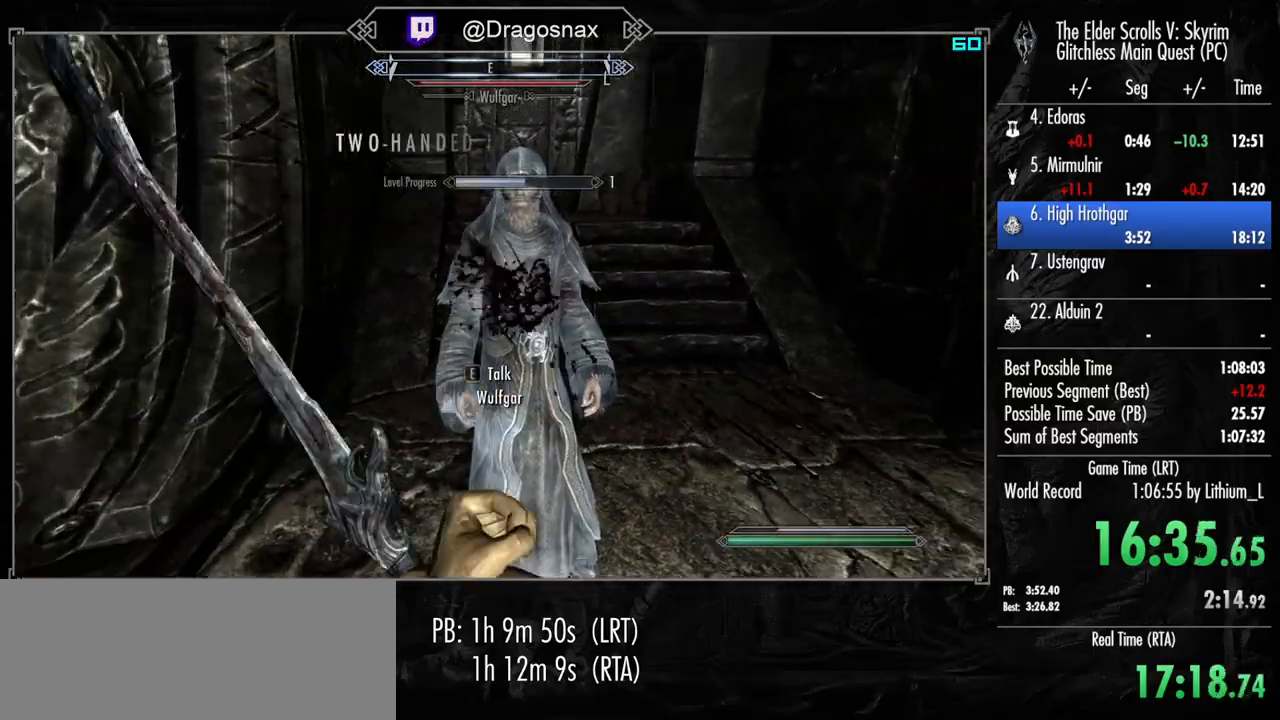
Gameplay with keyboard and mouse; each line is a JSON object with the keys and mouse buttons held at the frame after it. "events" lists presses ("down") and releases ("up") of "1", "2", "3", "4", "a", "ctrl", "d", "e", "f", "f1", "f5", "g", "j", "m", "q", "r", "s", "shift", "space", "t", "tab", "v", "w", "y", "mouse_left", "mouse_right", "mouse_mb4", "mouse_mb5", "mouse_wheel_up" and "mouse_wheel_down" between this image and that frame as [ms after this image, input, new state], when the widget could be followed in between. "mouse_left", "mouse_right", "mouse_mb4", "mouse_mb5", "mouse_wheel_up", "mouse_wheel_down" = the "left", "right", "mb4", "mb5", "wheel_up", "wheel_down" buttons of the "mouse" list. No other keys are recorded. "mouse_move" is the direction in which the mouse moves at that frame (one of eight, or "still"), when it could be read.
{"keys": [], "mouse": [], "mouse_move": "still", "events": []}
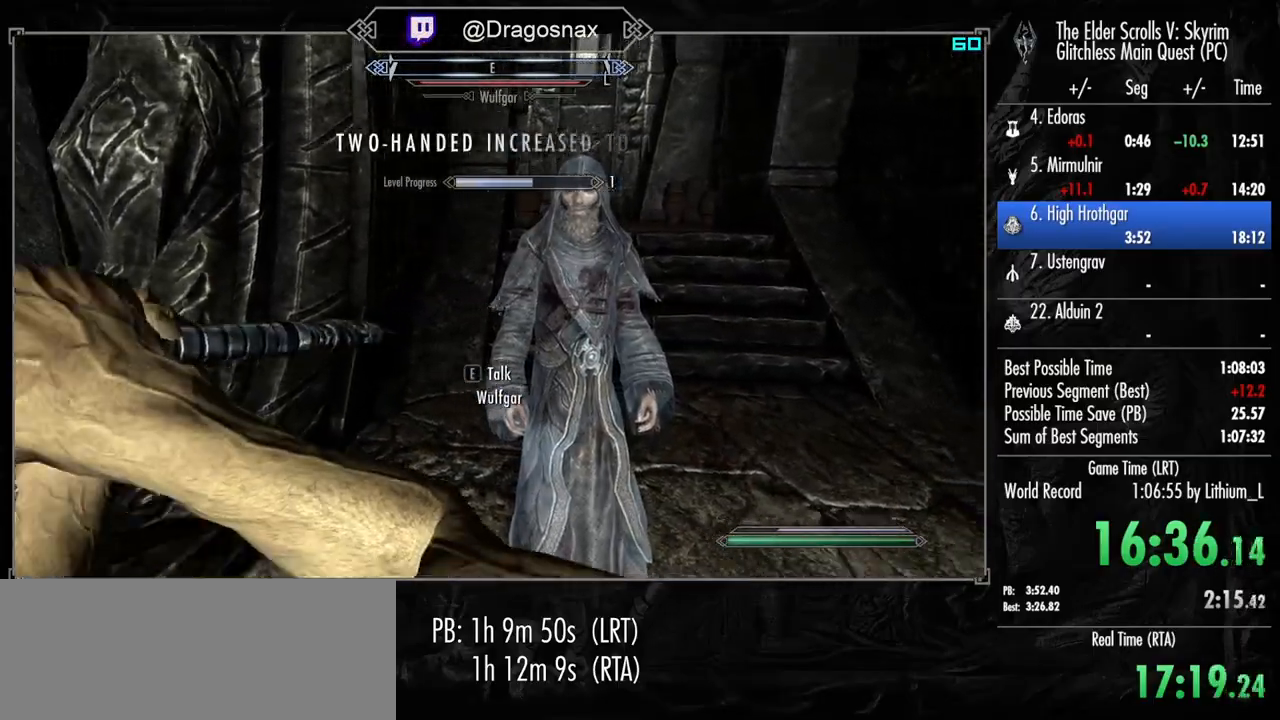
{"keys": ["w"], "mouse": [], "mouse_move": "up", "events": [[167, "w", "down"]]}
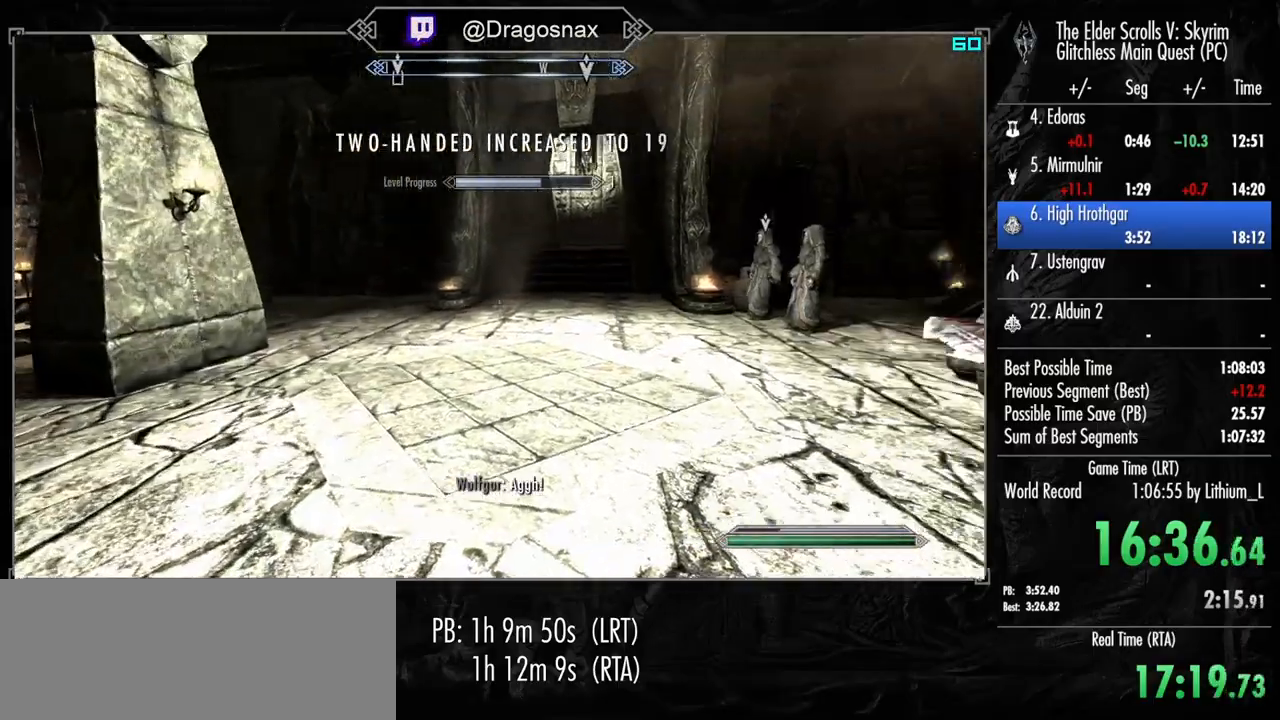
{"keys": ["w"], "mouse": [], "mouse_move": "still", "events": []}
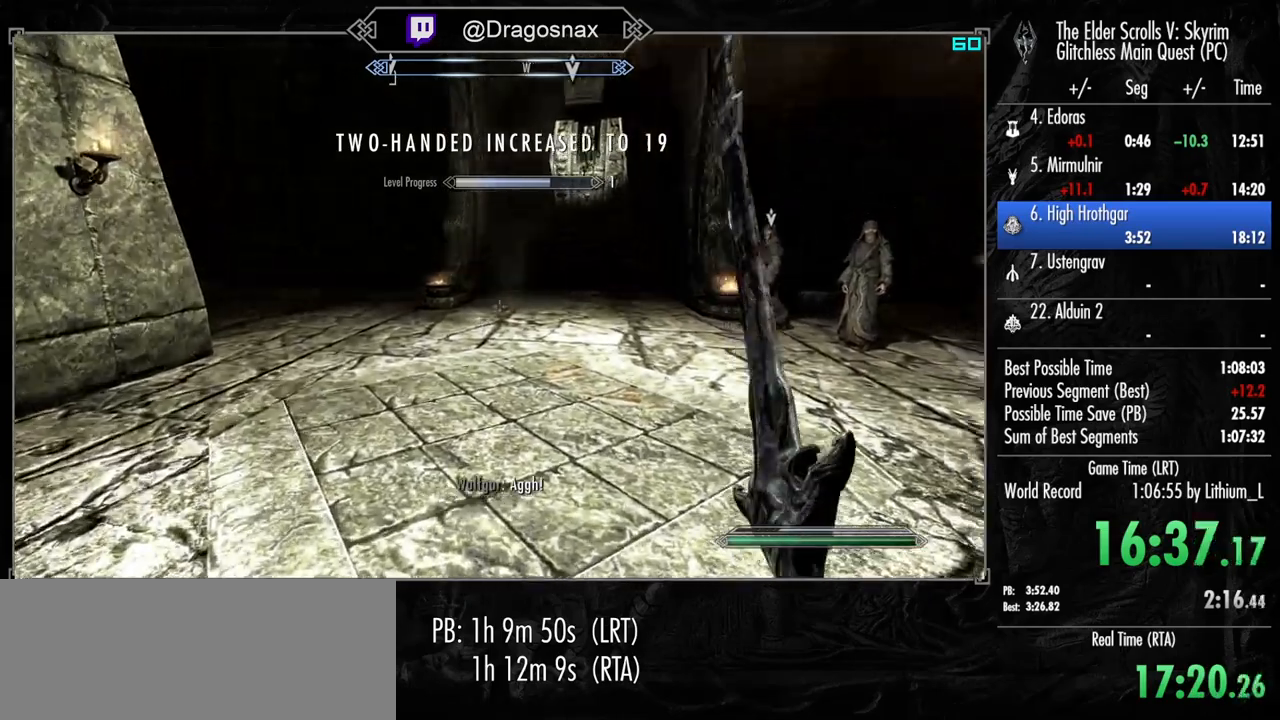
{"keys": ["w"], "mouse": [], "mouse_move": "still", "events": []}
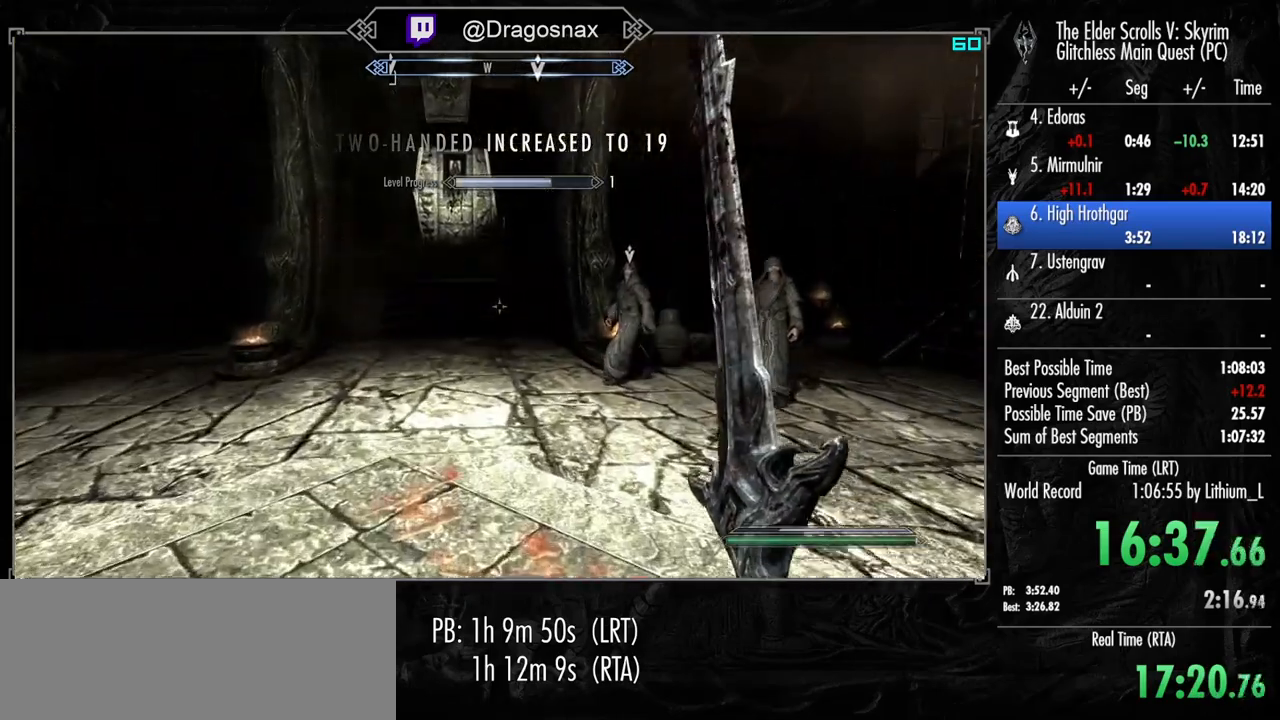
{"keys": ["a", "w"], "mouse": [], "mouse_move": "right", "events": [[450, "a", "down"]]}
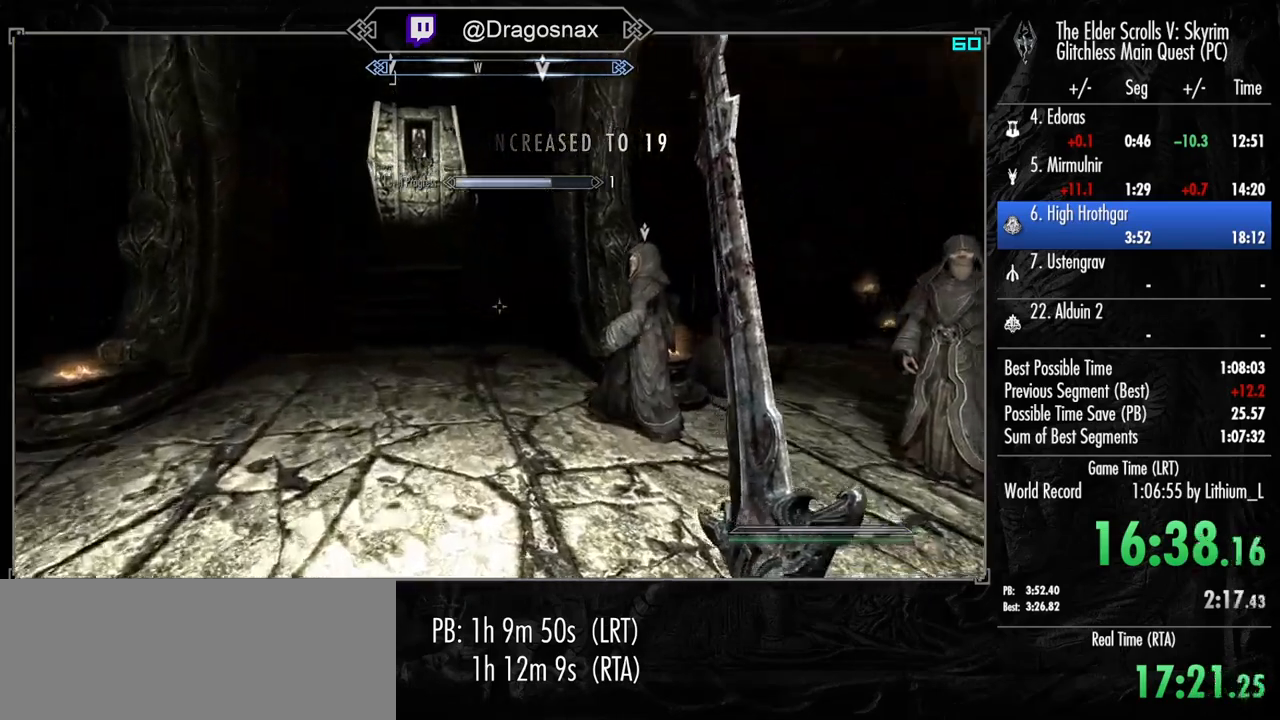
{"keys": ["a"], "mouse": [], "mouse_move": "still", "events": [[133, "w", "up"]]}
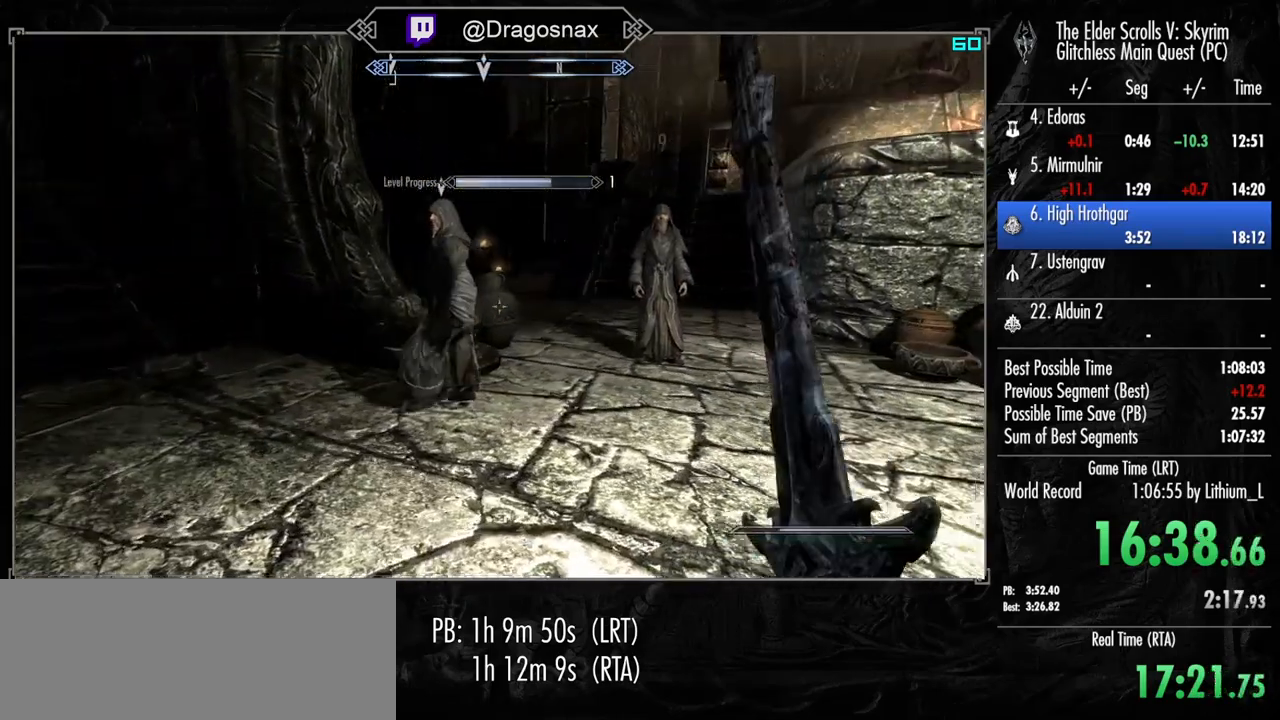
{"keys": ["a"], "mouse": [], "mouse_move": "still", "events": []}
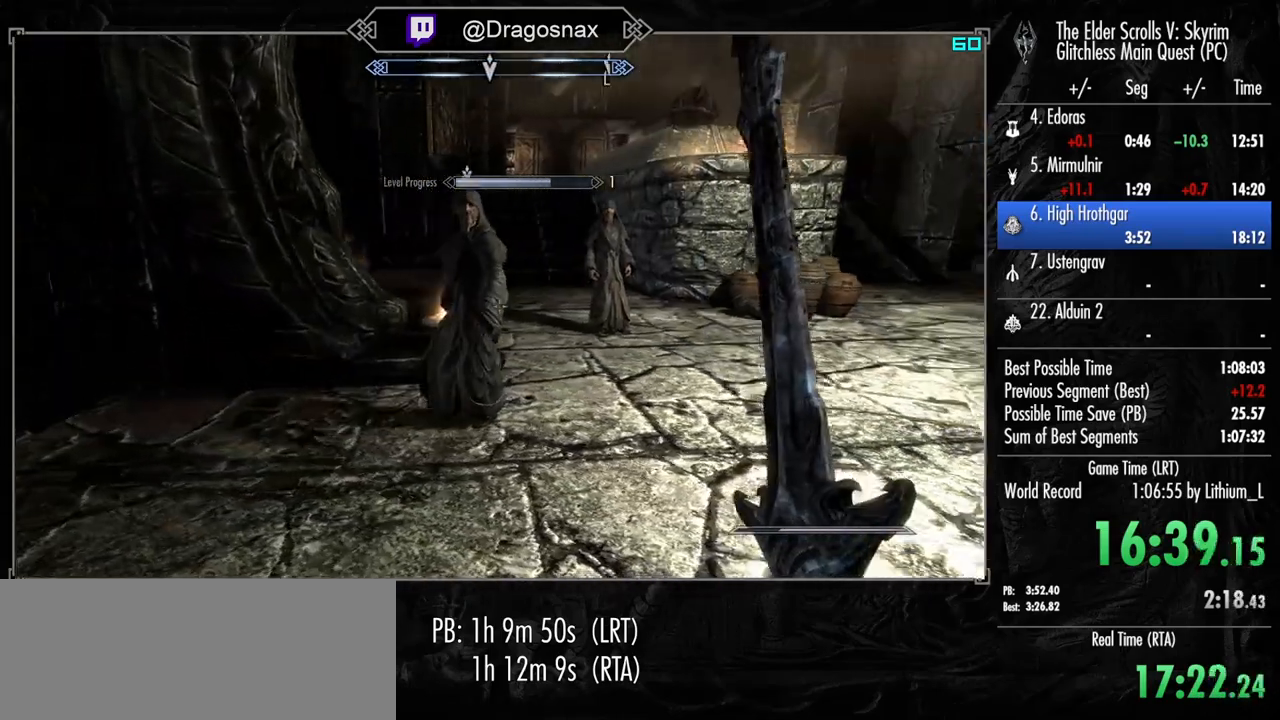
{"keys": ["a"], "mouse": [], "mouse_move": "still", "events": []}
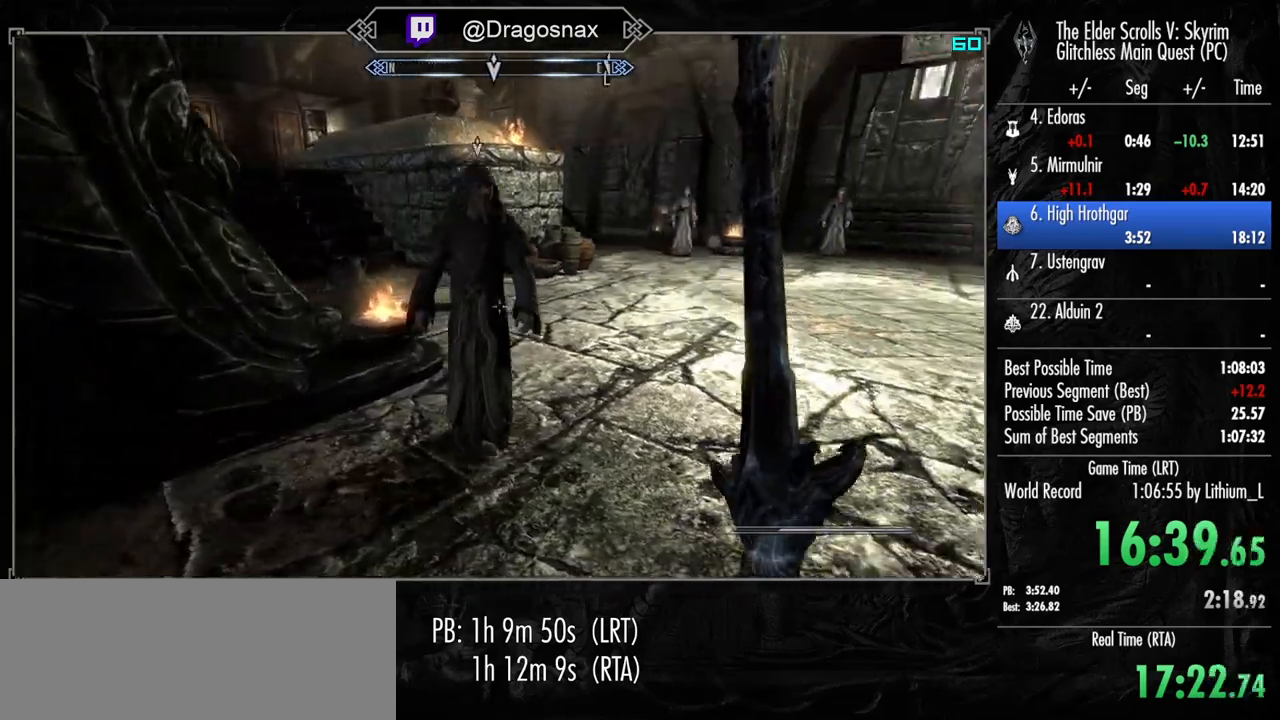
{"keys": [], "mouse": [], "mouse_move": "still", "events": [[133, "a", "up"]]}
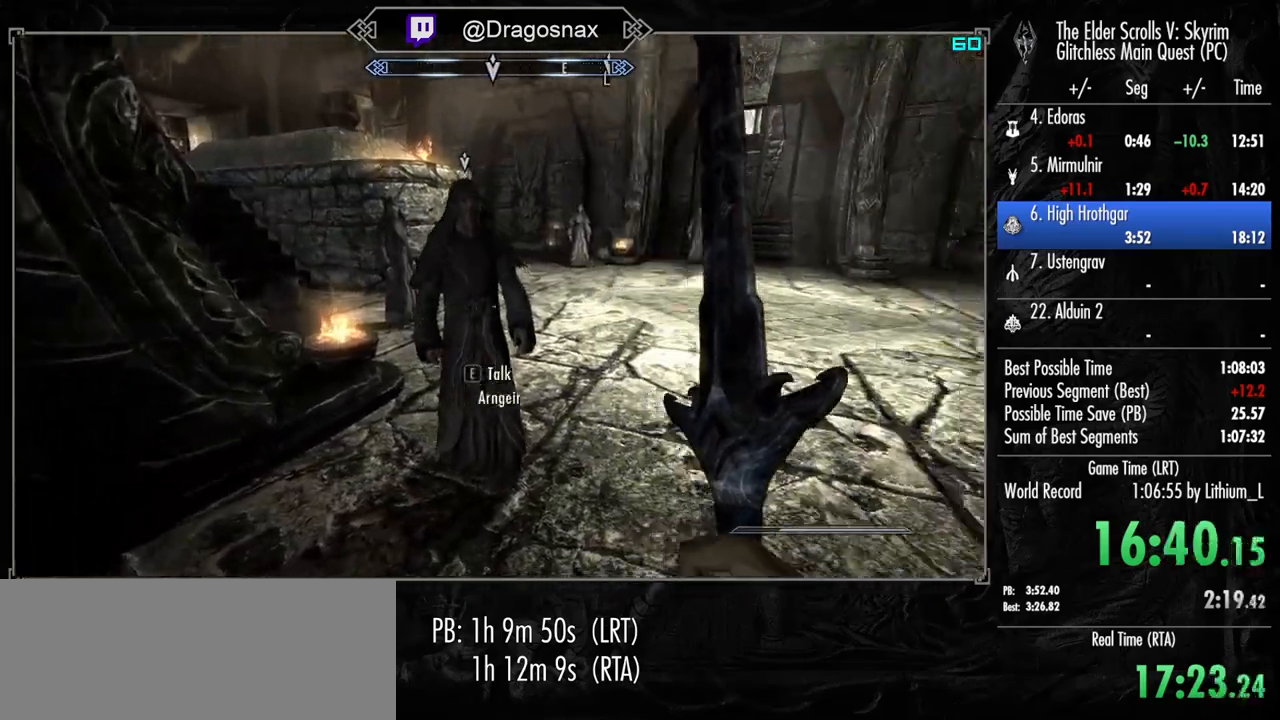
{"keys": ["w"], "mouse": [], "mouse_move": "left", "events": [[250, "w", "down"]]}
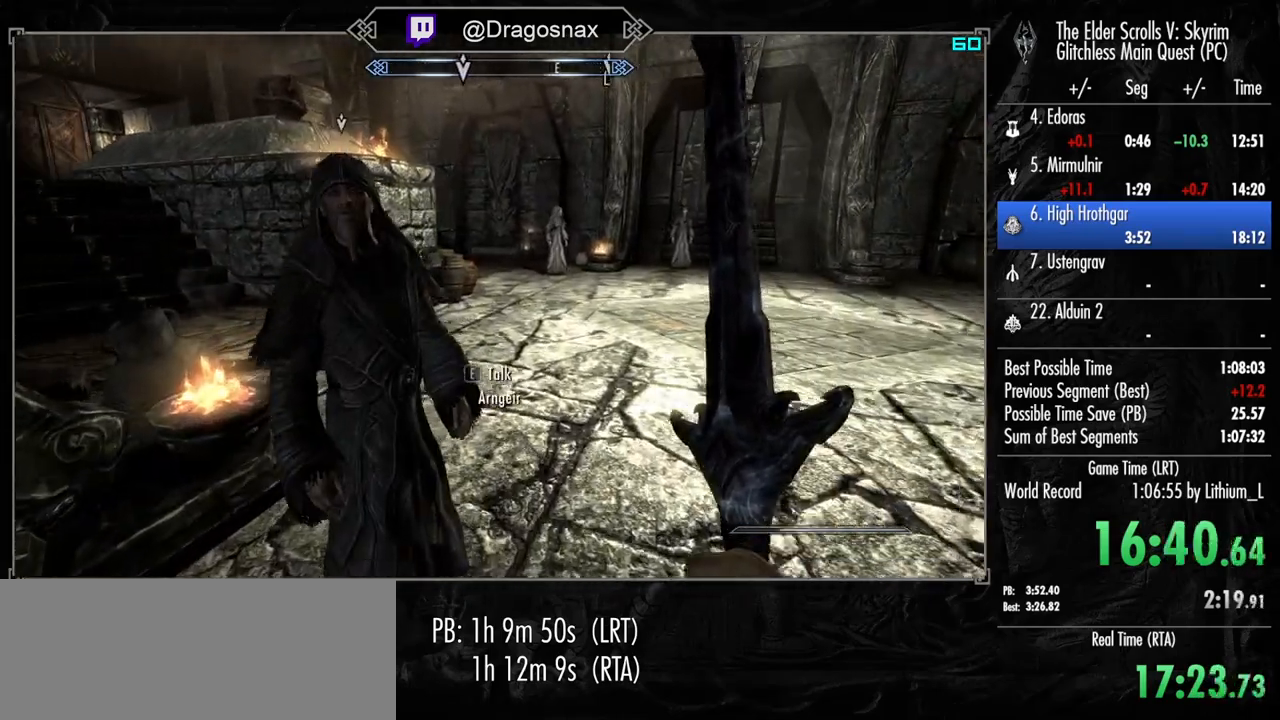
{"keys": [], "mouse": [], "mouse_move": "still", "events": [[83, "w", "up"]]}
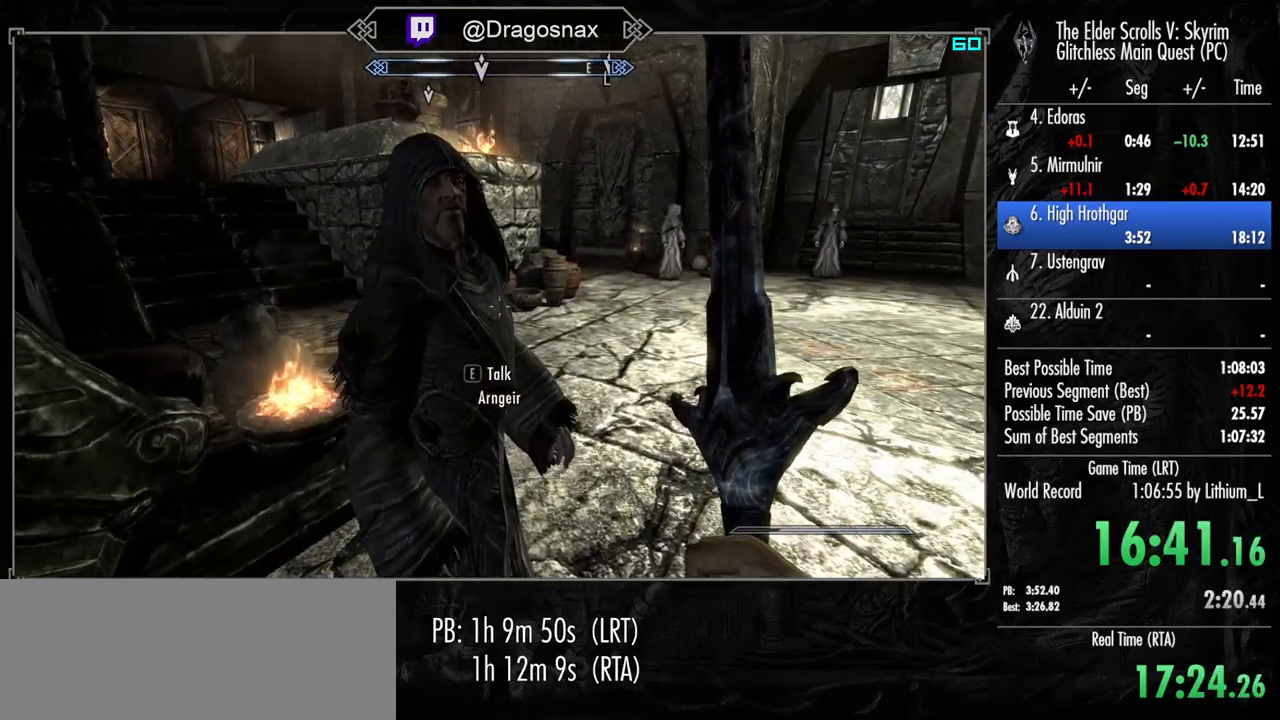
{"keys": [], "mouse": [], "mouse_move": "still", "events": []}
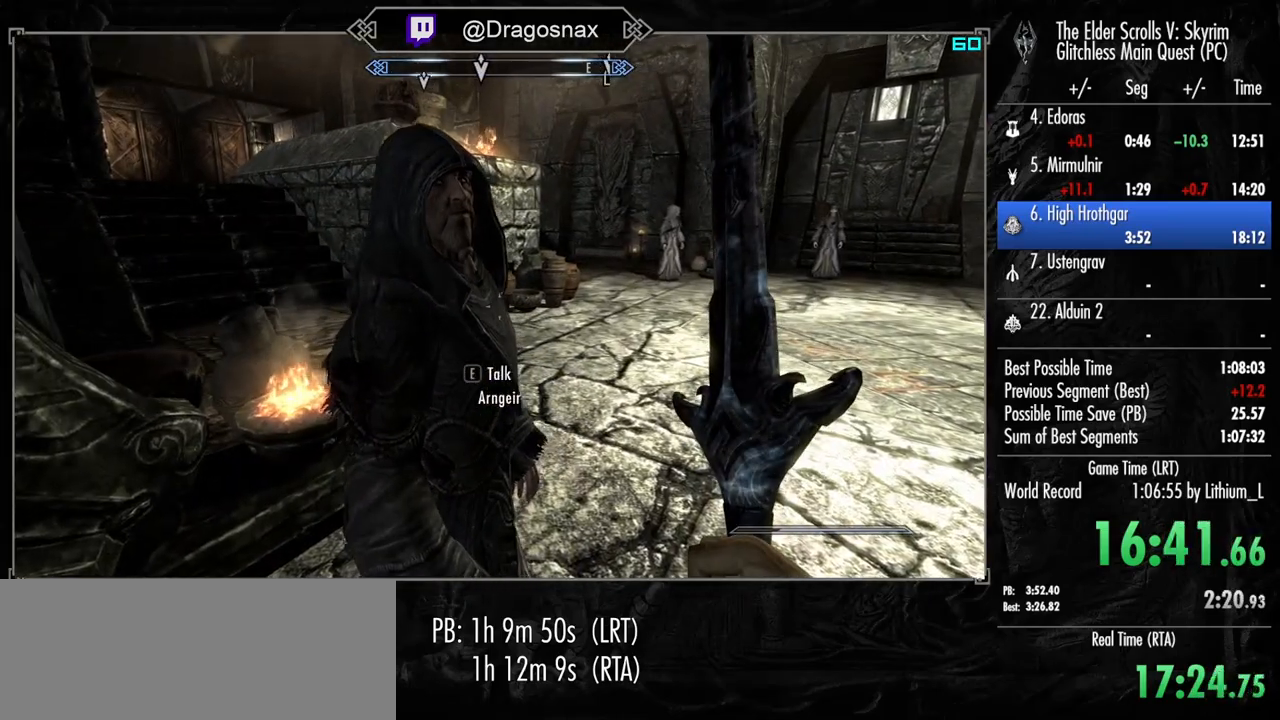
{"keys": [], "mouse": [], "mouse_move": "still", "events": []}
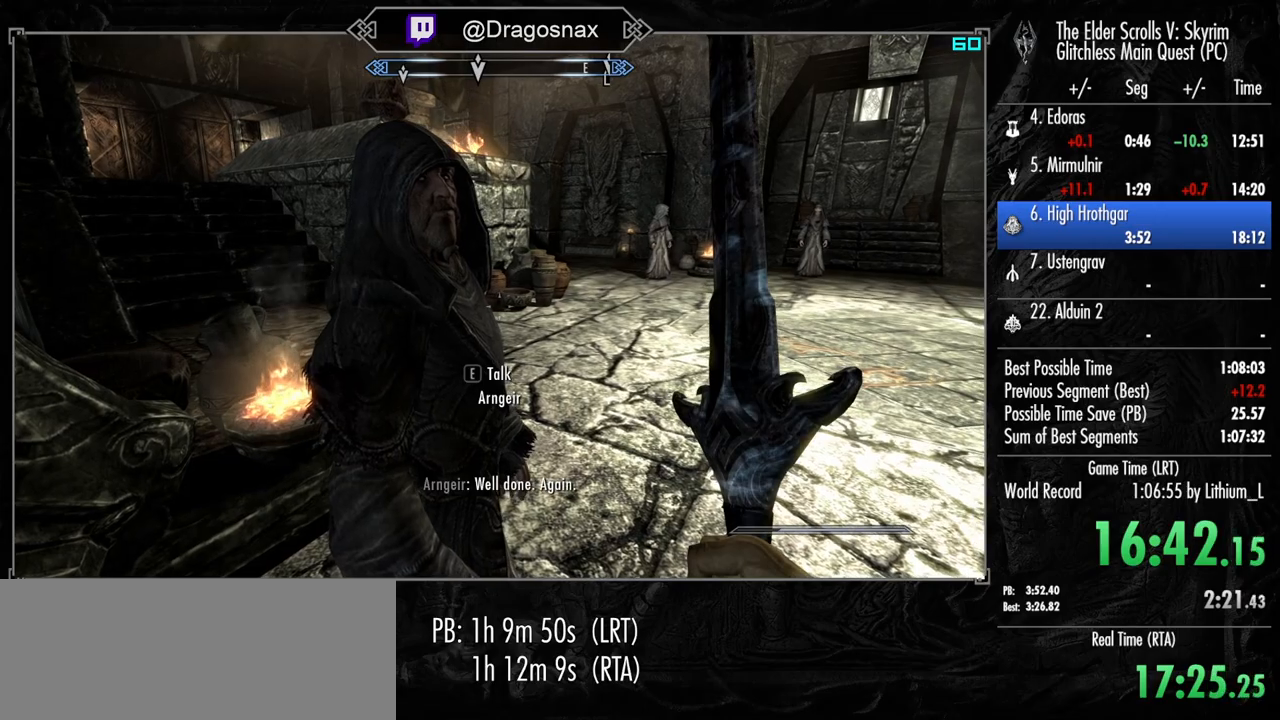
{"keys": ["shift", "w"], "mouse": [], "mouse_move": "right", "events": [[33, "shift", "down"], [33, "w", "down"]]}
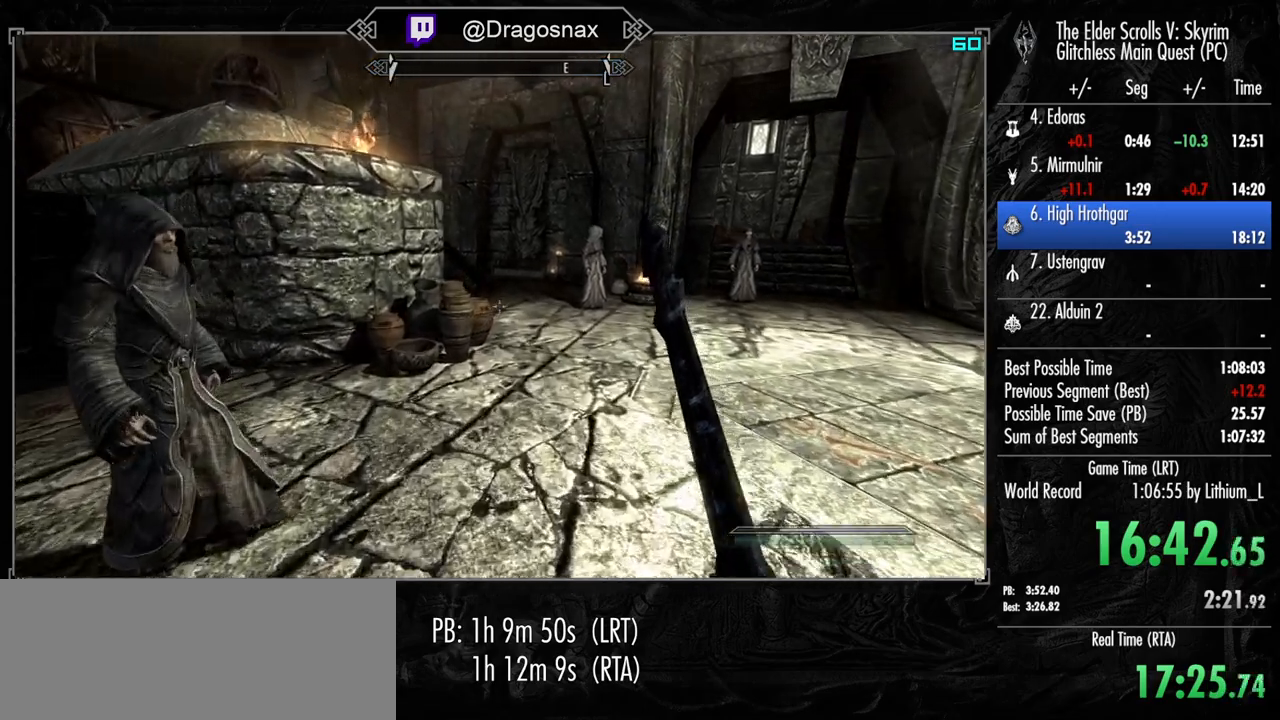
{"keys": ["shift", "w"], "mouse": [], "mouse_move": "still", "events": []}
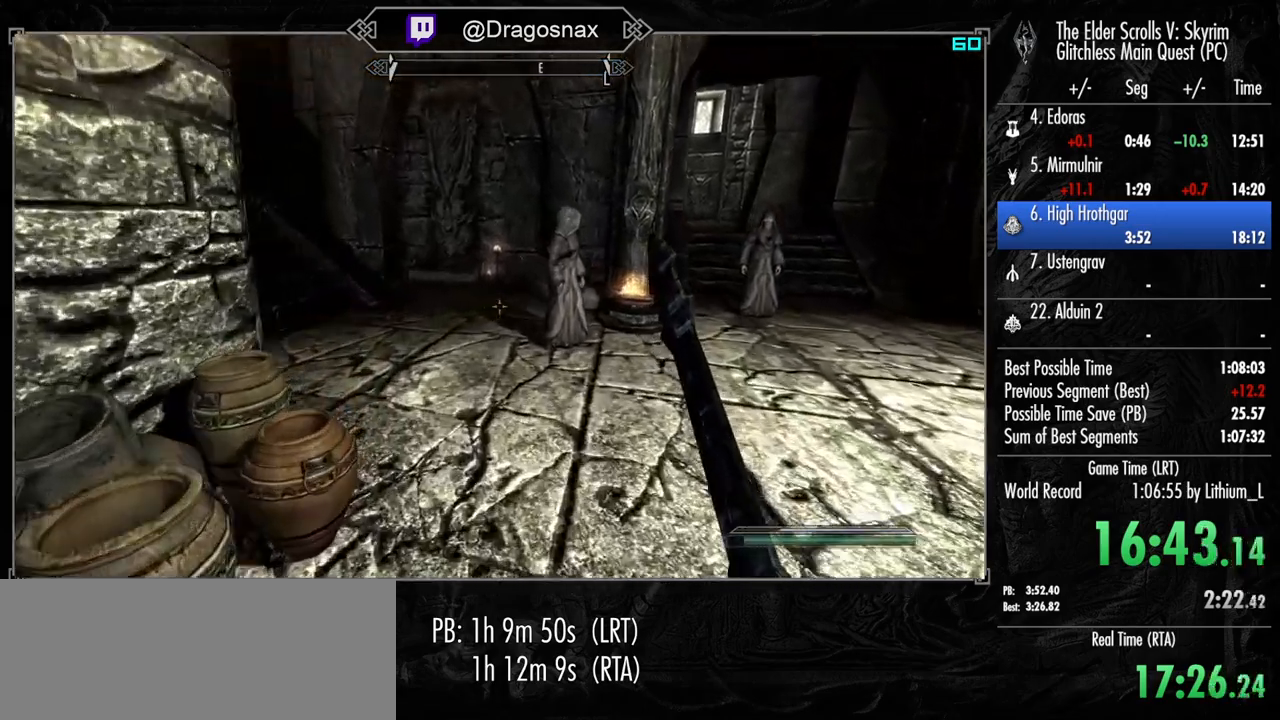
{"keys": [], "mouse": [], "mouse_move": "still", "events": [[117, "w", "up"], [150, "shift", "up"]]}
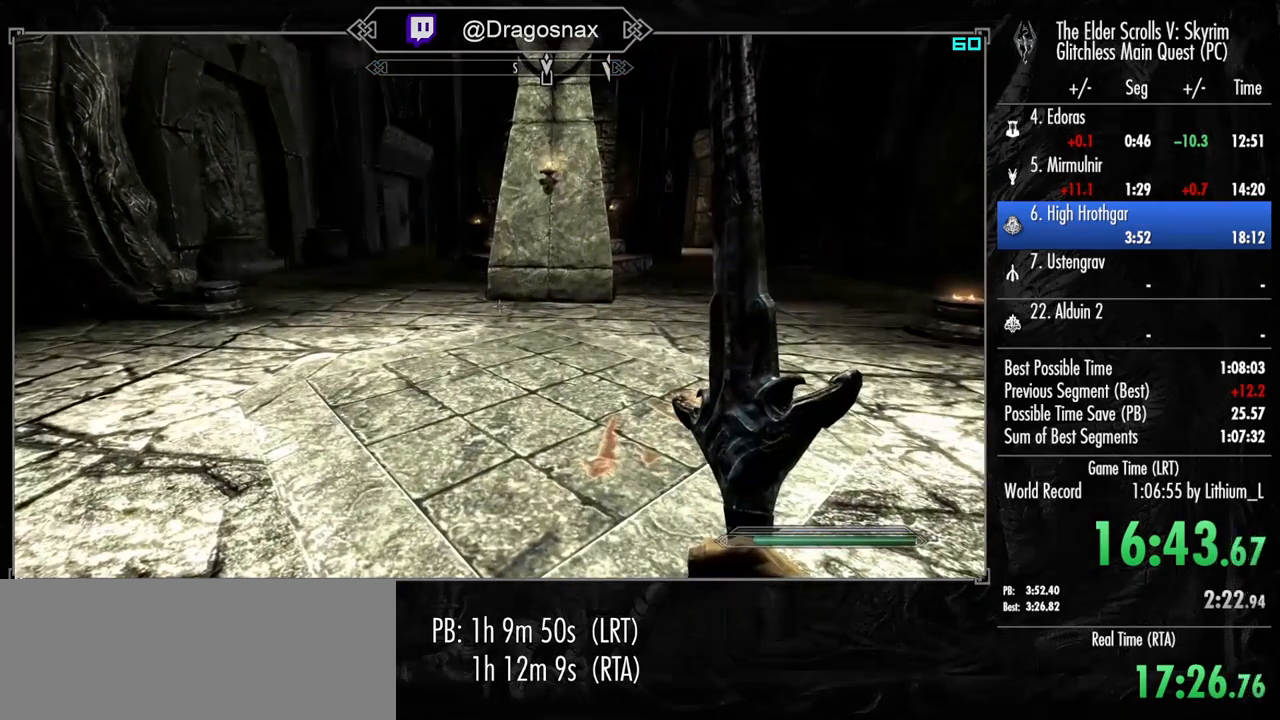
{"keys": [], "mouse": [], "mouse_move": "up", "events": [[167, "a", "down"], [267, "a", "up"]]}
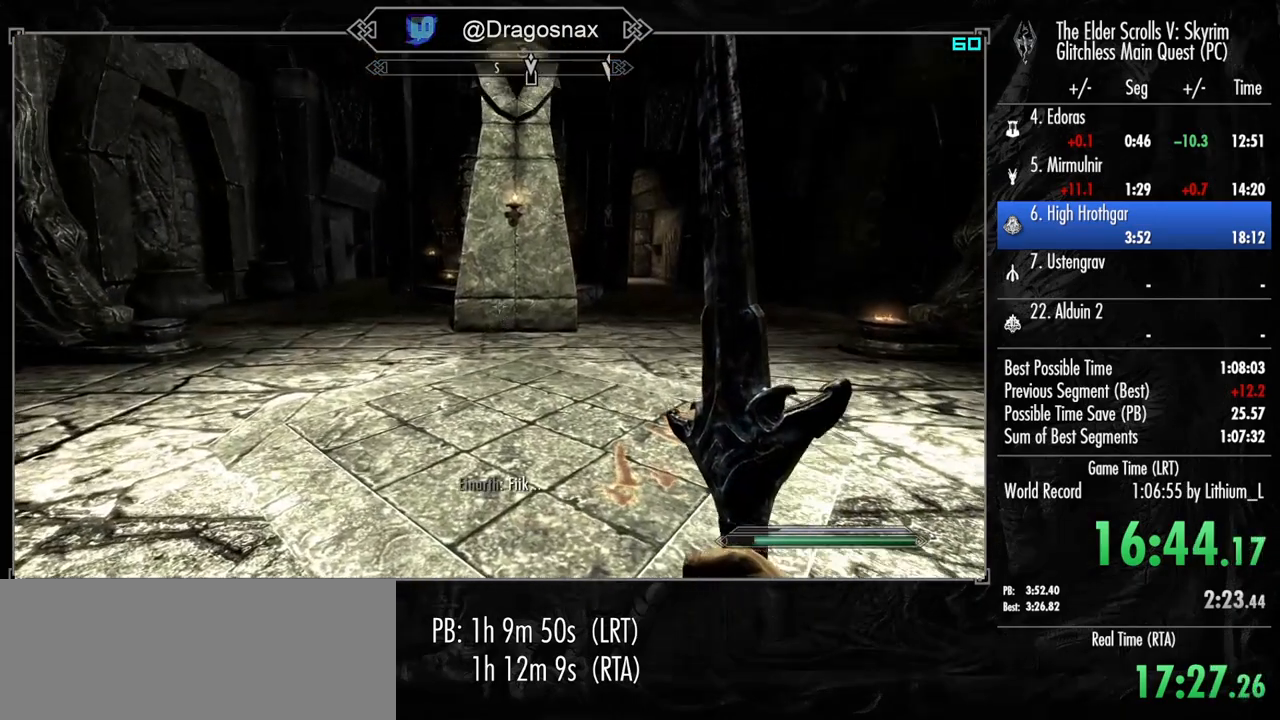
{"keys": [], "mouse": [], "mouse_move": "still", "events": []}
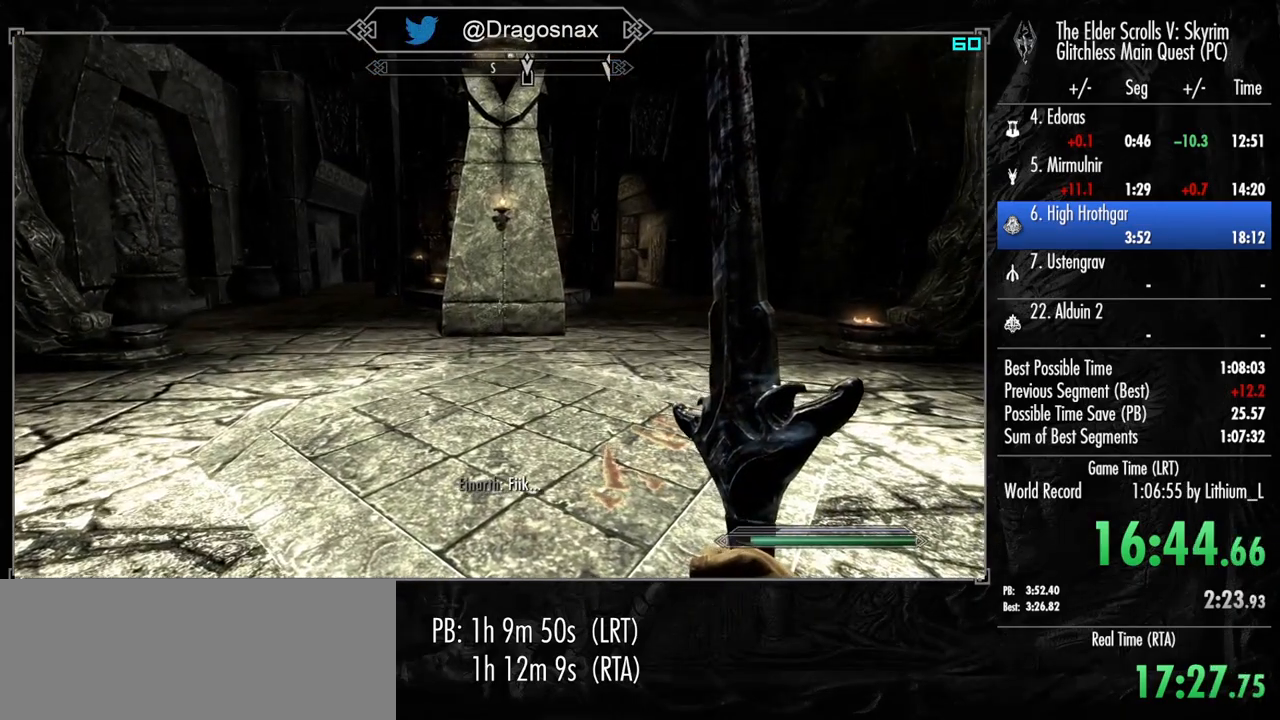
{"keys": [], "mouse": ["mb5"], "mouse_move": "still", "events": [[383, "mouse_mb5", "down"]]}
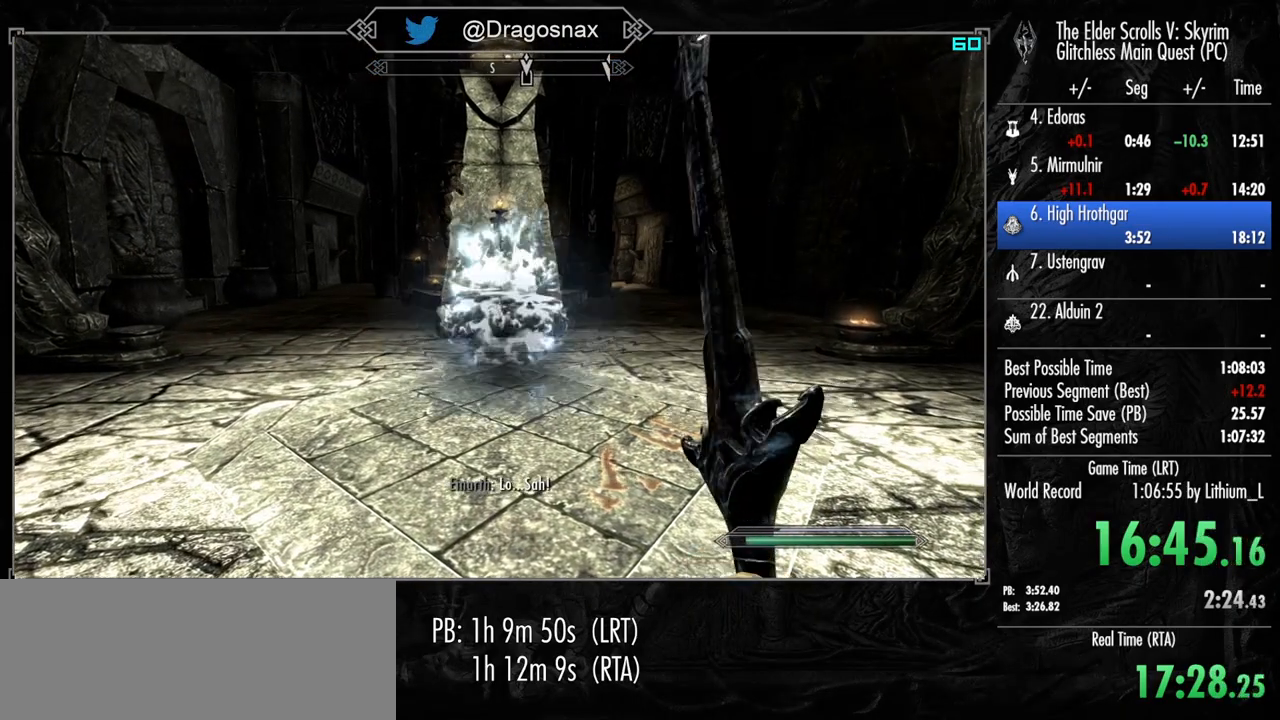
{"keys": [], "mouse": ["mb5"], "mouse_move": "still", "events": []}
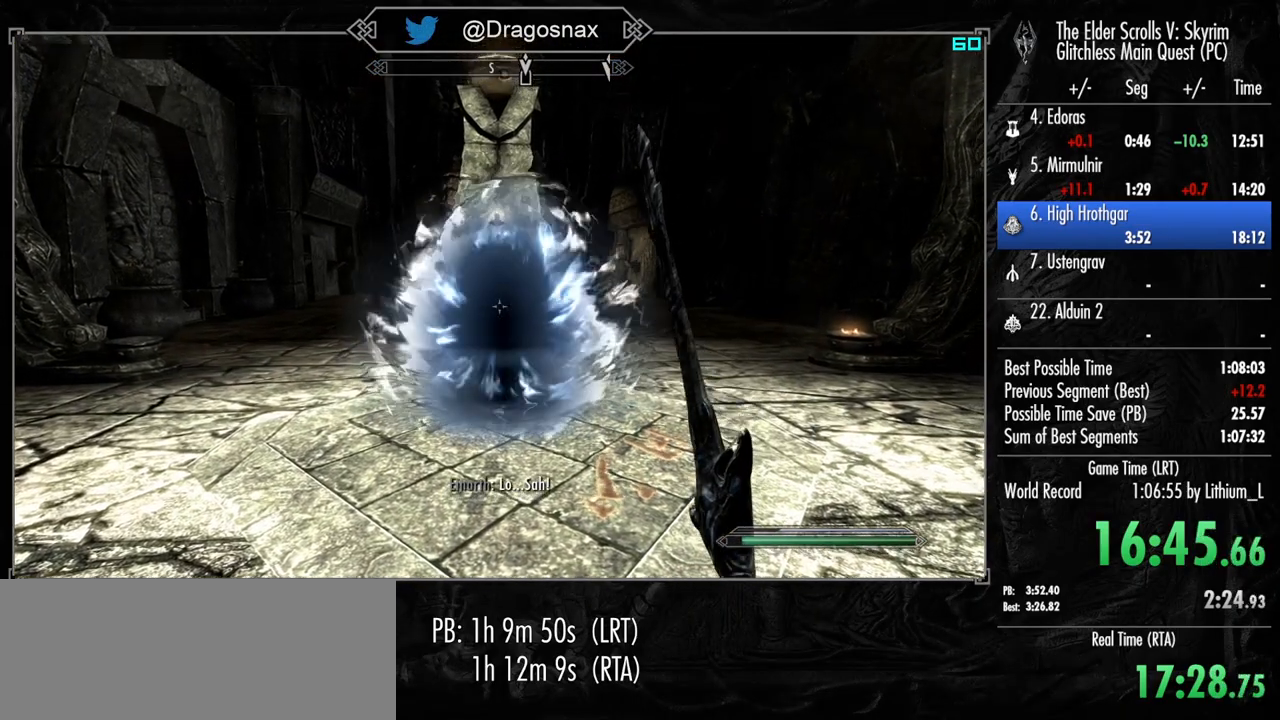
{"keys": [], "mouse": ["mb5"], "mouse_move": "still", "events": []}
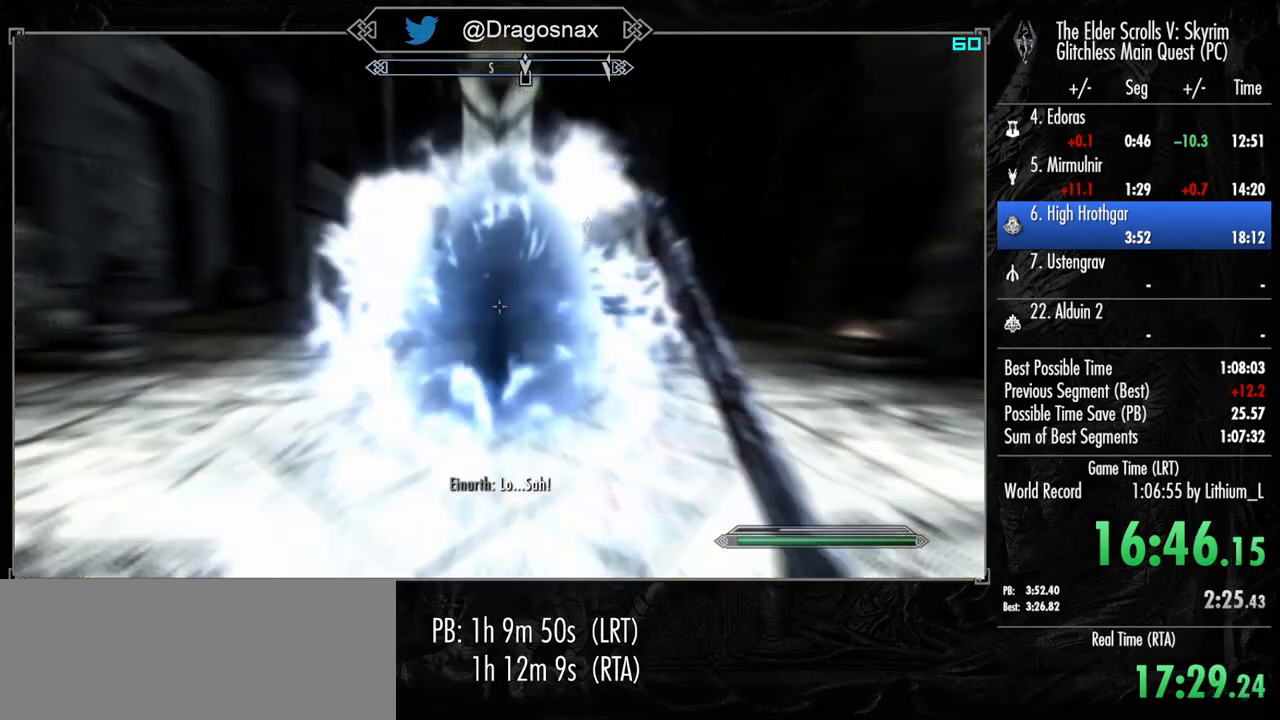
{"keys": [], "mouse": ["left"], "mouse_move": "still", "events": [[150, "mouse_mb5", "up"], [483, "mouse_left", "down"]]}
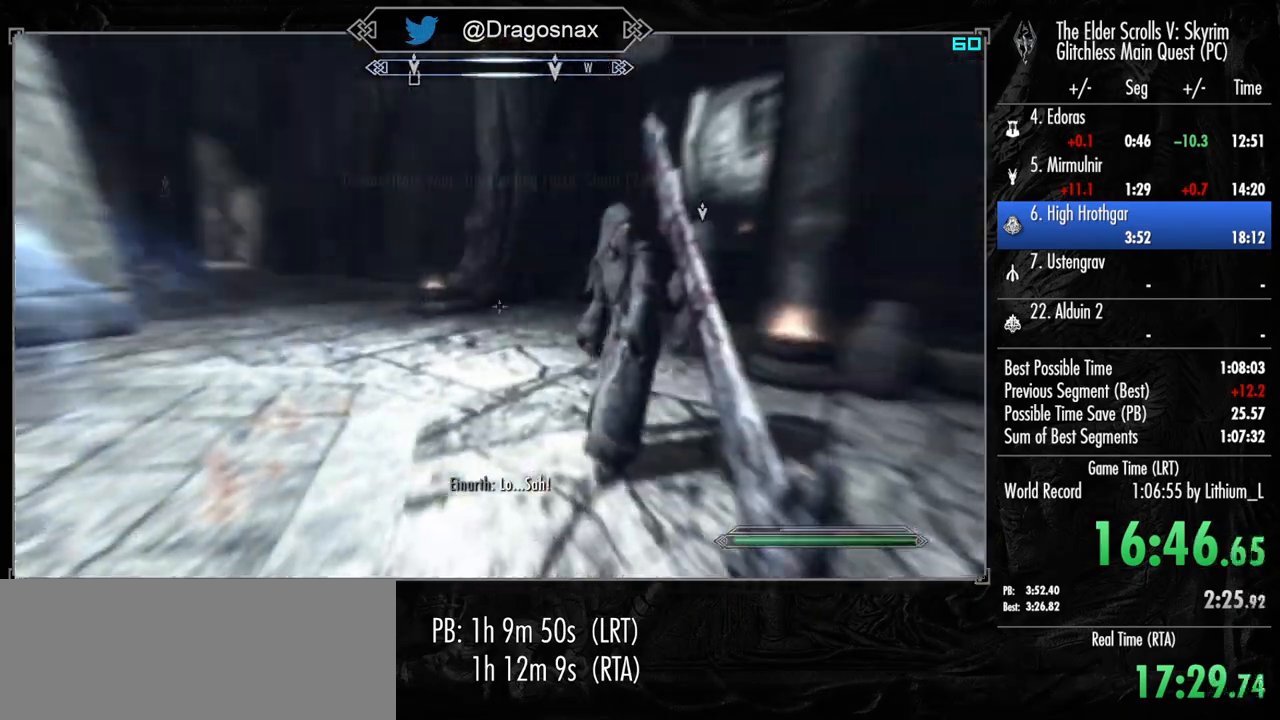
{"keys": ["w"], "mouse": ["left"], "mouse_move": "still", "events": [[83, "mouse_left", "up"], [117, "mouse_left", "down"], [217, "mouse_left", "up"], [317, "mouse_left", "down"], [317, "w", "down"], [400, "mouse_left", "up"], [500, "mouse_left", "down"]]}
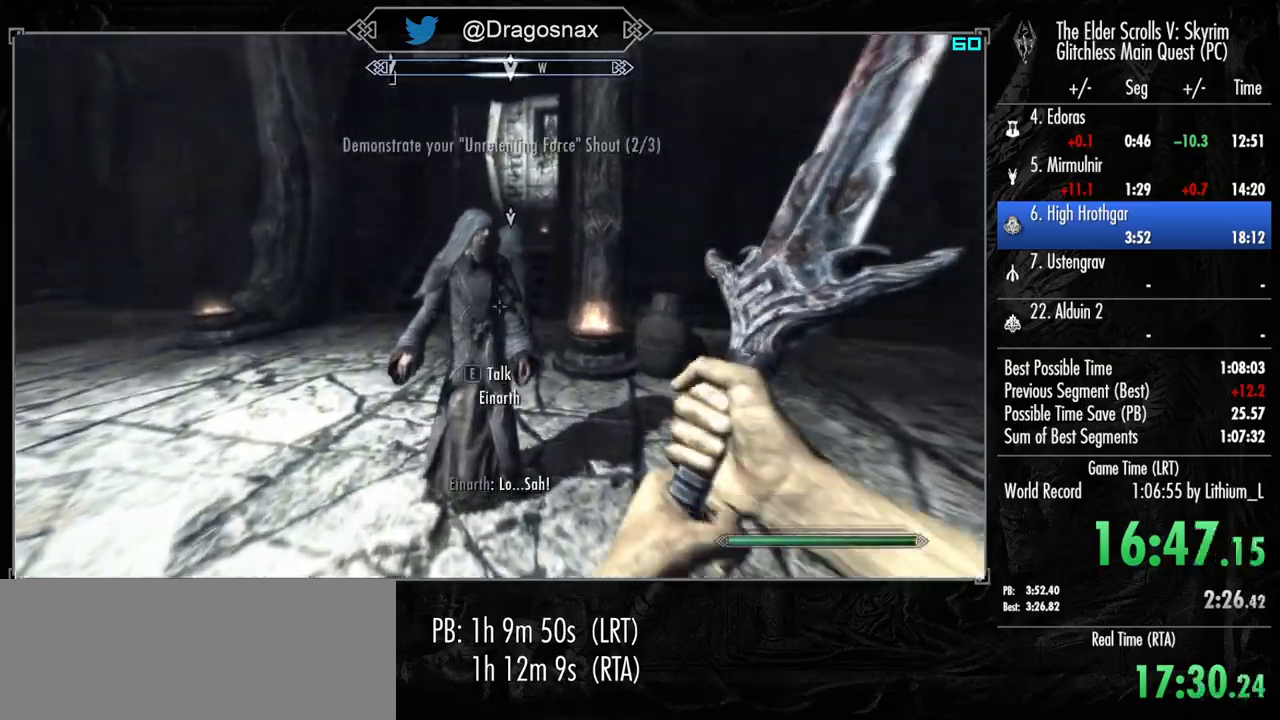
{"keys": ["a", "w"], "mouse": [], "mouse_move": "still", "events": [[50, "mouse_left", "up"], [417, "a", "down"]]}
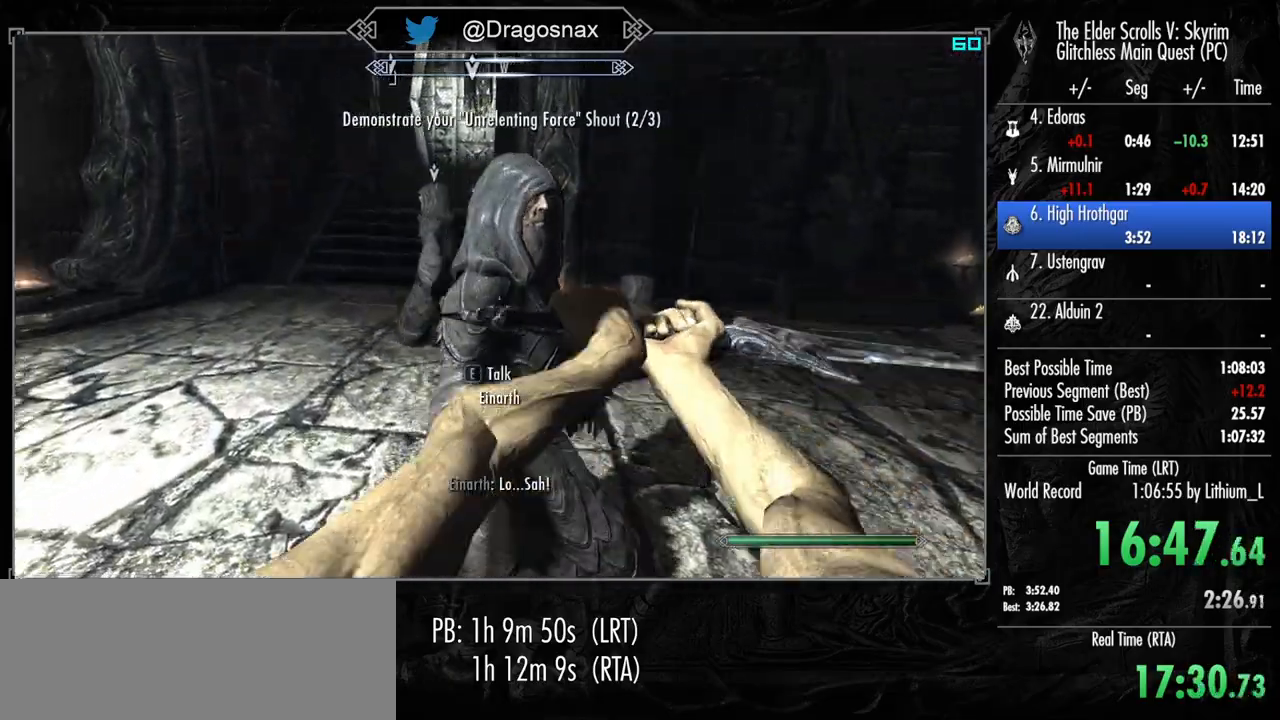
{"keys": [], "mouse": [], "mouse_move": "still", "events": [[117, "w", "up"], [167, "mouse_left", "down"], [250, "mouse_left", "up"], [300, "a", "up"]]}
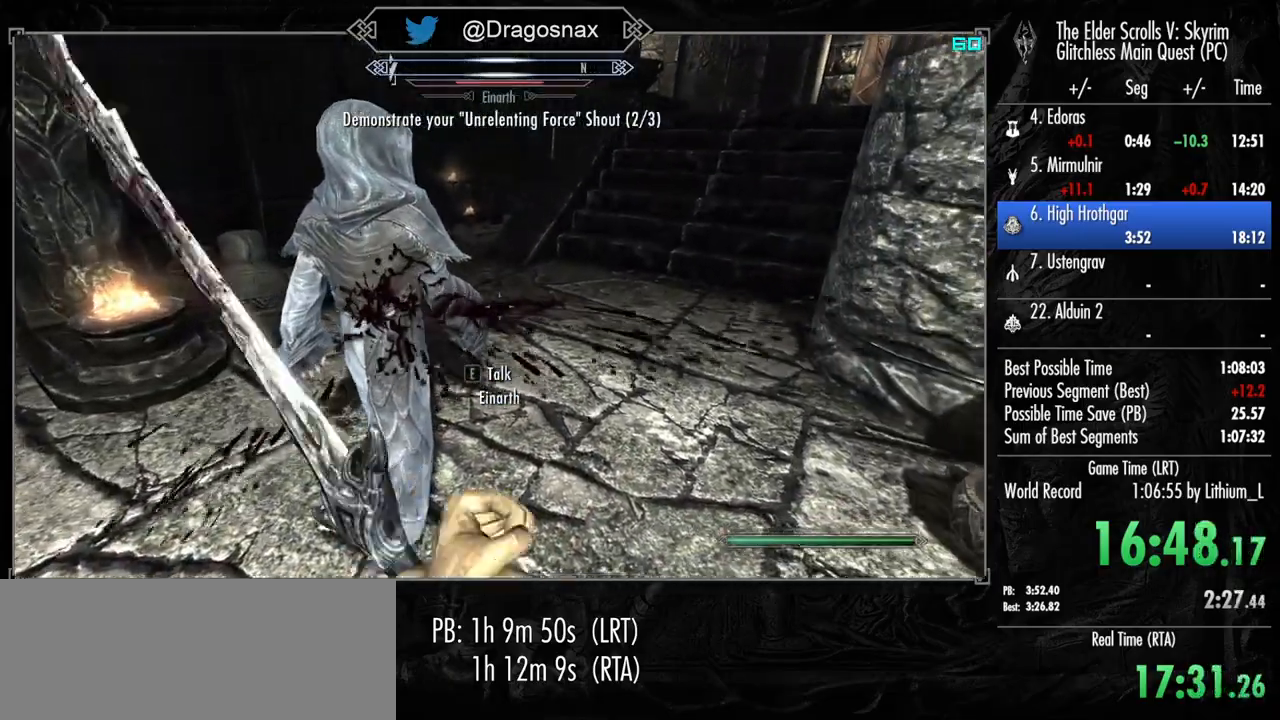
{"keys": [], "mouse": [], "mouse_move": "still", "events": [[117, "w", "down"], [367, "w", "up"]]}
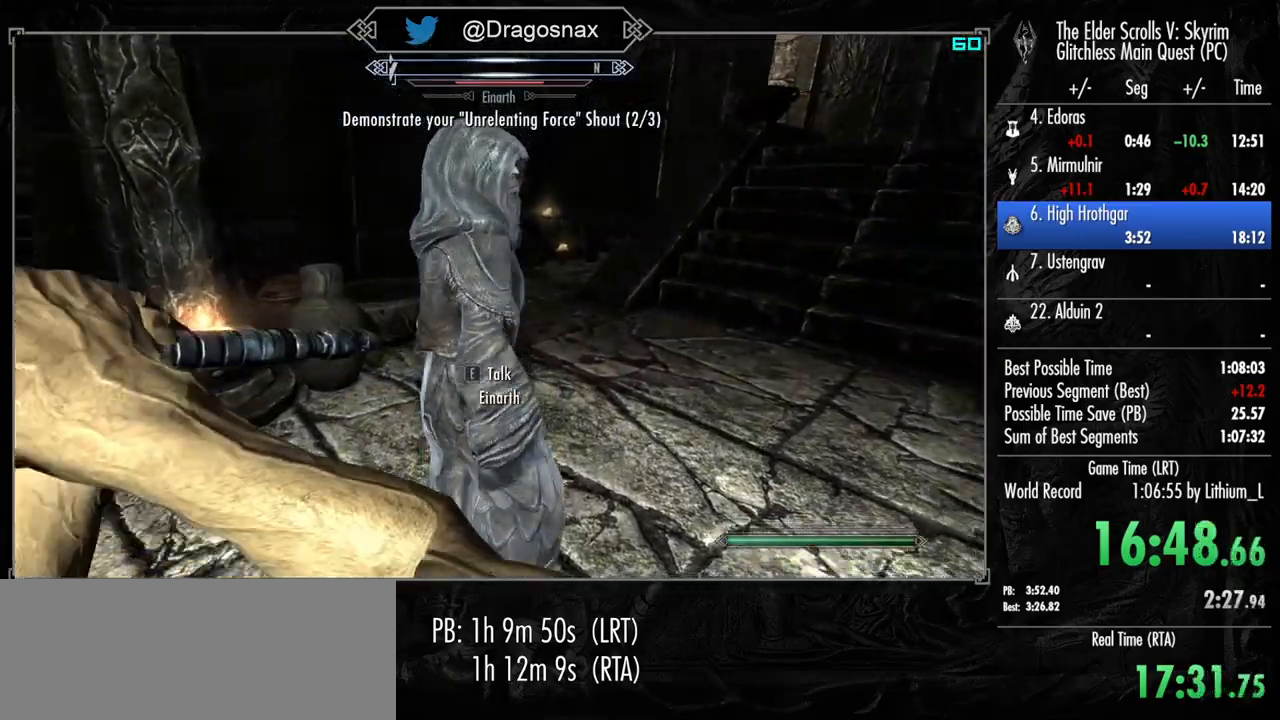
{"keys": [], "mouse": [], "mouse_move": "left", "events": [[183, "mouse_left", "down"], [283, "mouse_left", "up"]]}
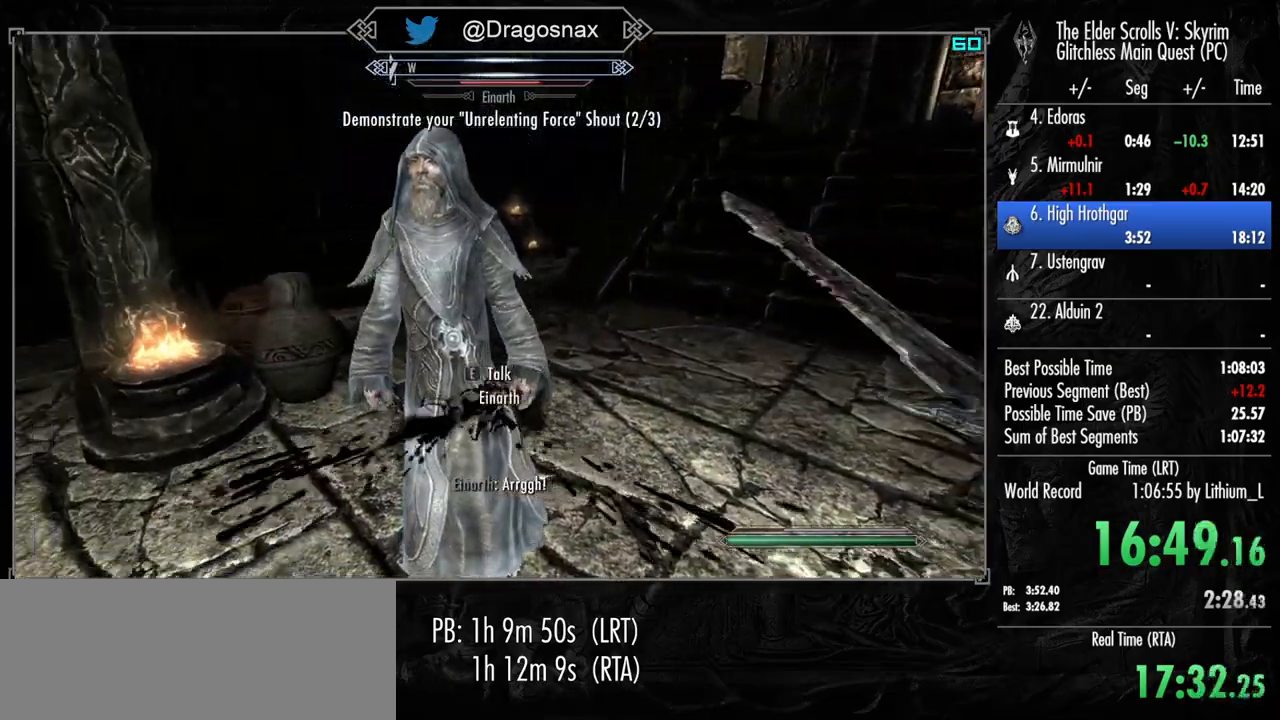
{"keys": [], "mouse": [], "mouse_move": "still", "events": []}
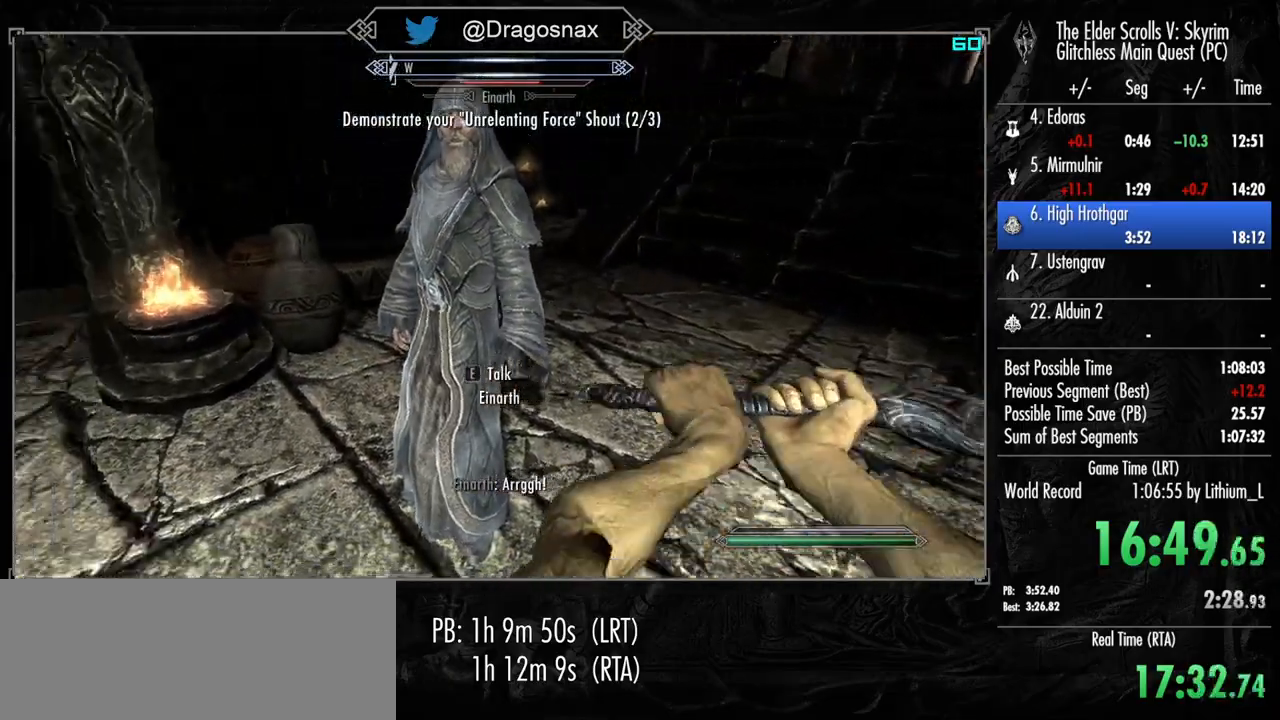
{"keys": ["a", "w"], "mouse": [], "mouse_move": "left", "events": [[167, "a", "down"], [167, "mouse_left", "down"], [167, "w", "down"], [317, "mouse_left", "up"]]}
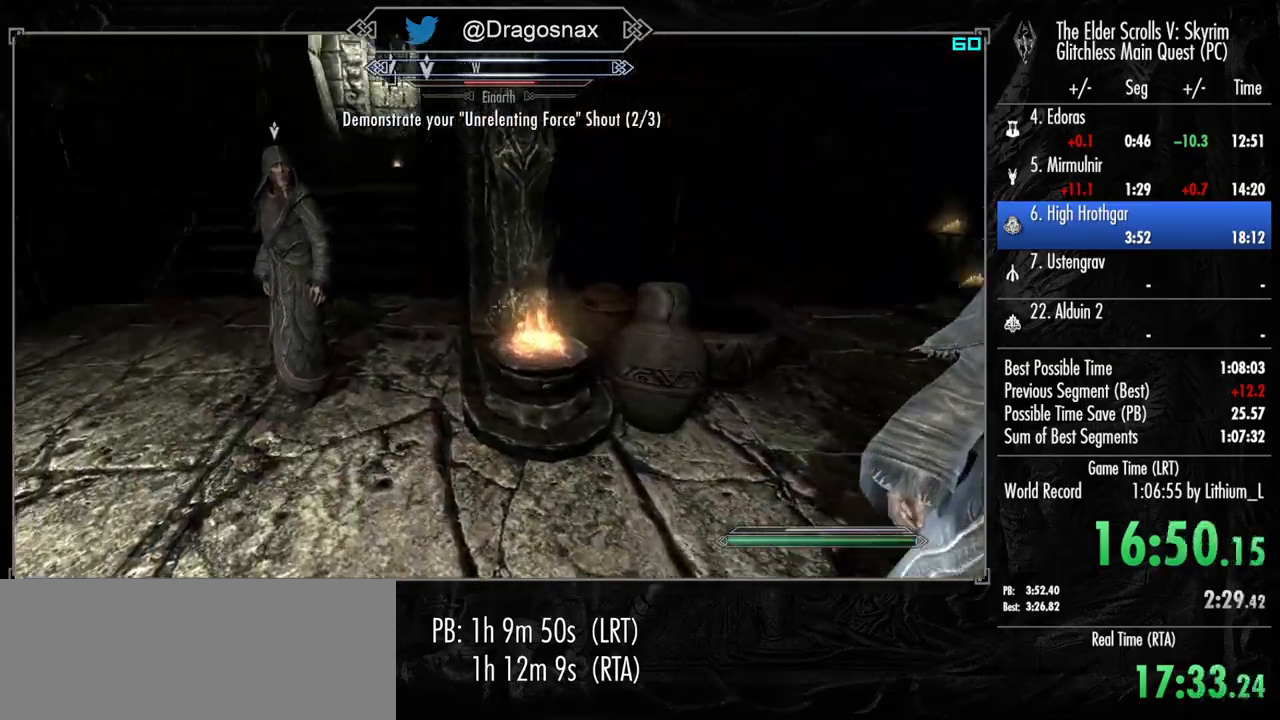
{"keys": ["a", "w"], "mouse": [], "mouse_move": "still", "events": []}